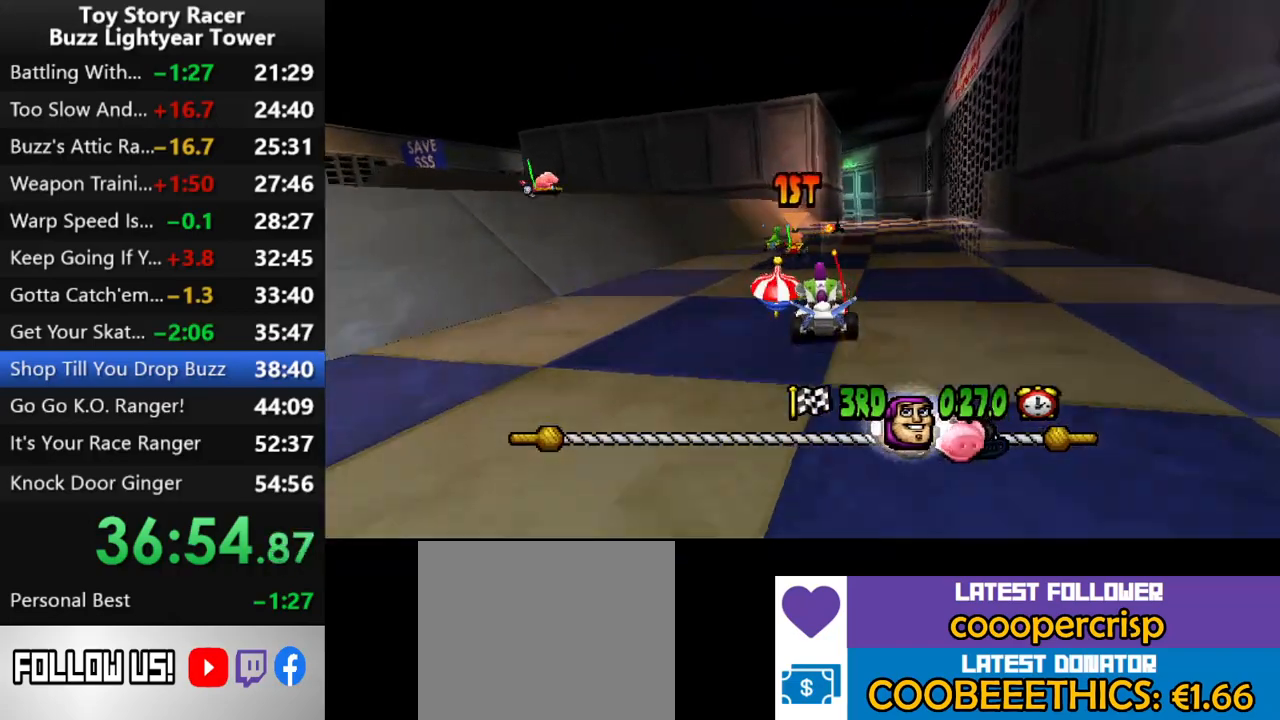
Gameplay with a controller (PlayStation layout); each line is a JSON object with the inputs held at the frame after it. "events" lists button and stick changes between this image and that frame as [ms after this image, input, new state], when the widget could be followed in between. Not read: L3 R2 R3.
{"buttons": ["CROSS", "DPAD_RIGHT"], "left_stick": "center", "right_stick": "center", "events": [[117, "DPAD_RIGHT", "up"], [450, "DPAD_RIGHT", "down"]]}
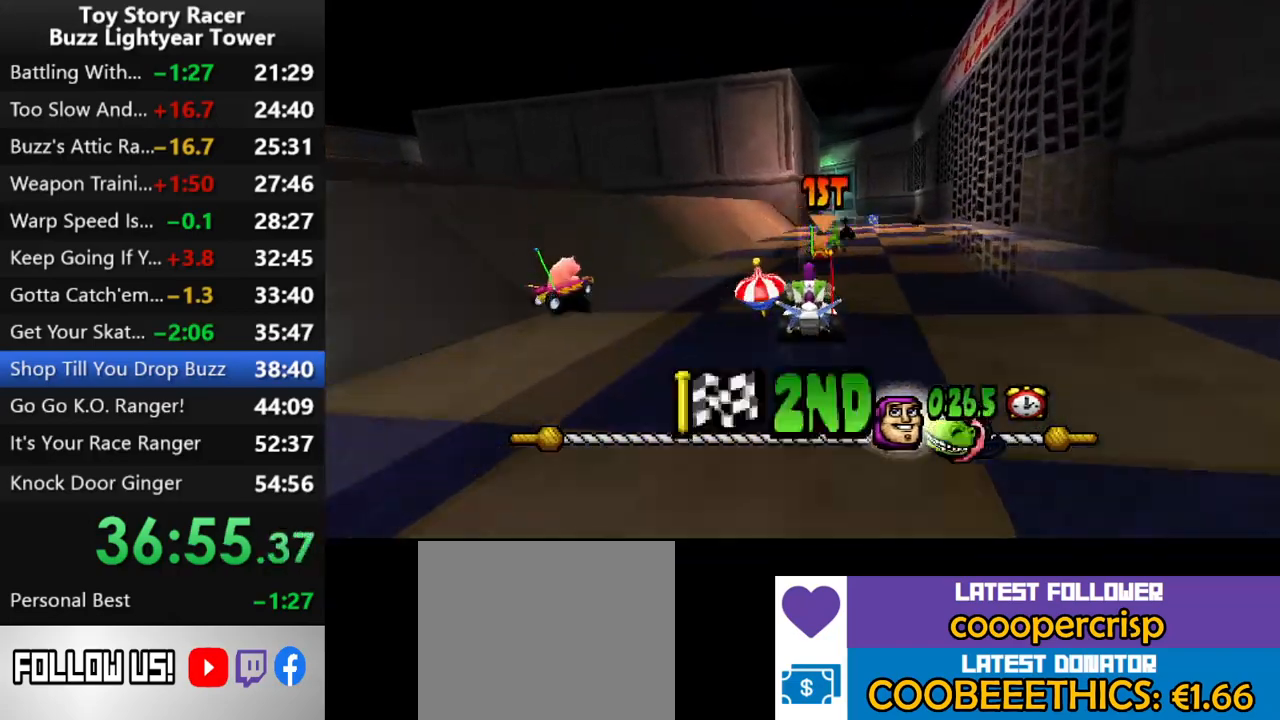
{"buttons": ["CROSS"], "left_stick": "center", "right_stick": "center", "events": [[83, "DPAD_RIGHT", "up"], [167, "R1", "down"], [217, "DPAD_RIGHT", "down"], [300, "R1", "up"], [317, "DPAD_RIGHT", "up"]]}
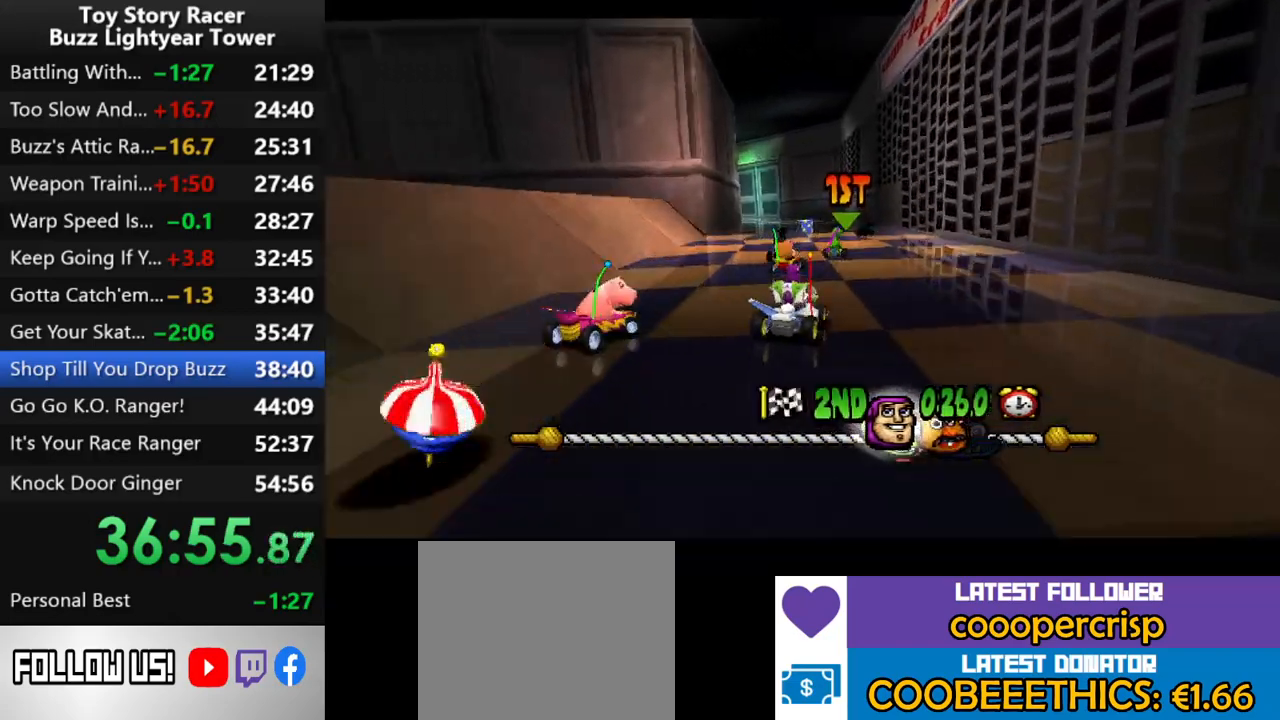
{"buttons": ["CROSS"], "left_stick": "center", "right_stick": "center", "events": [[250, "DPAD_LEFT", "down"], [350, "DPAD_LEFT", "up"]]}
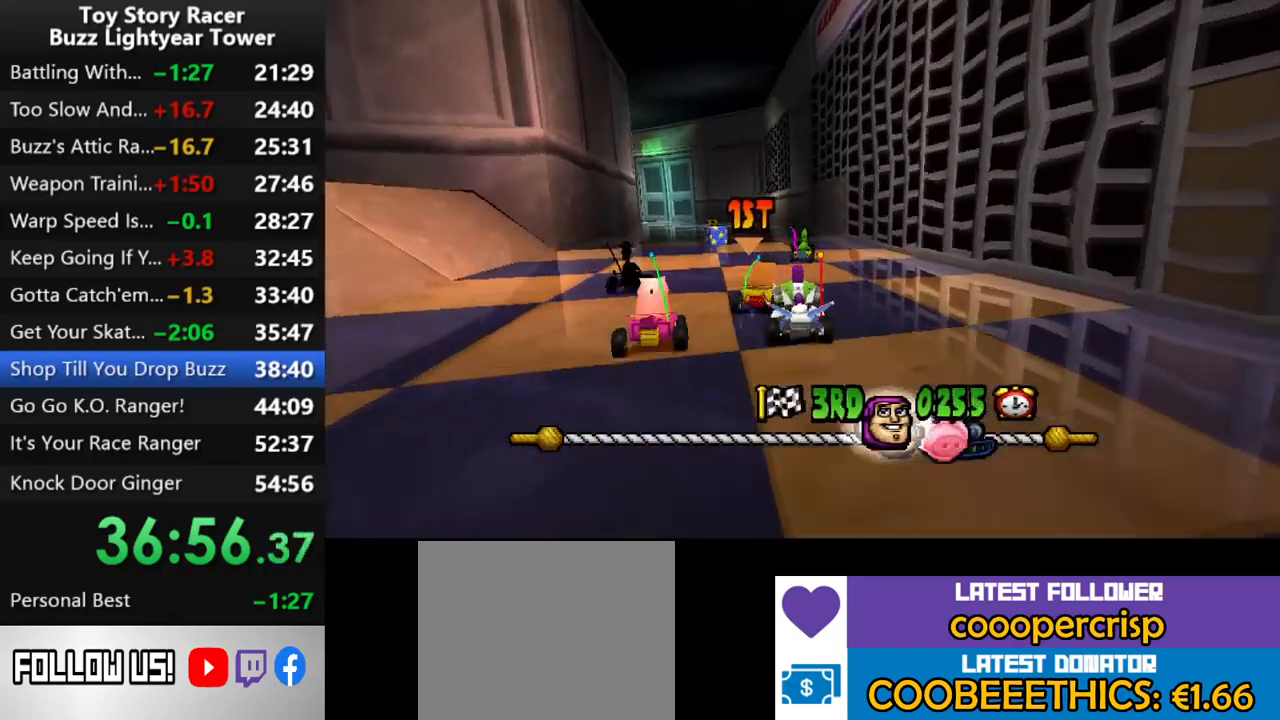
{"buttons": ["CROSS"], "left_stick": "center", "right_stick": "center", "events": [[50, "DPAD_LEFT", "down"], [200, "DPAD_LEFT", "up"], [267, "DPAD_LEFT", "down"], [383, "DPAD_LEFT", "up"]]}
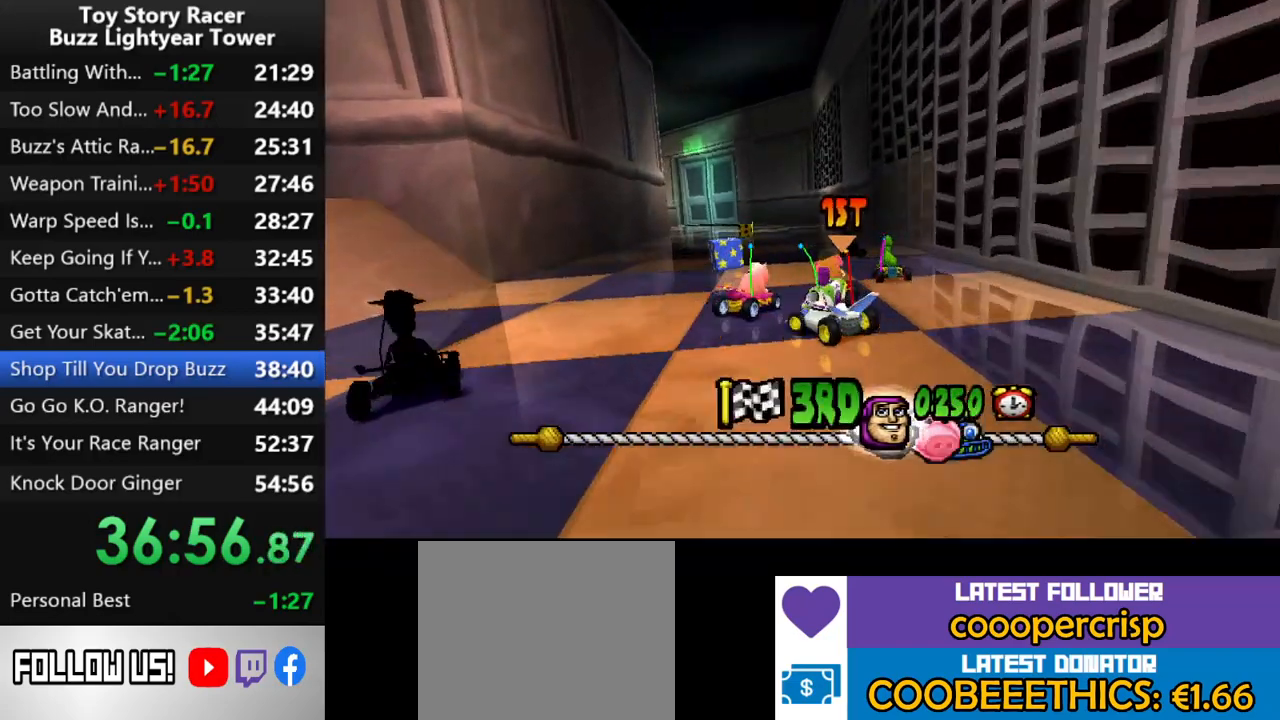
{"buttons": ["CROSS"], "left_stick": "center", "right_stick": "center", "events": [[100, "CROSS", "up"], [283, "DPAD_RIGHT", "down"], [400, "CROSS", "down"], [483, "DPAD_RIGHT", "up"]]}
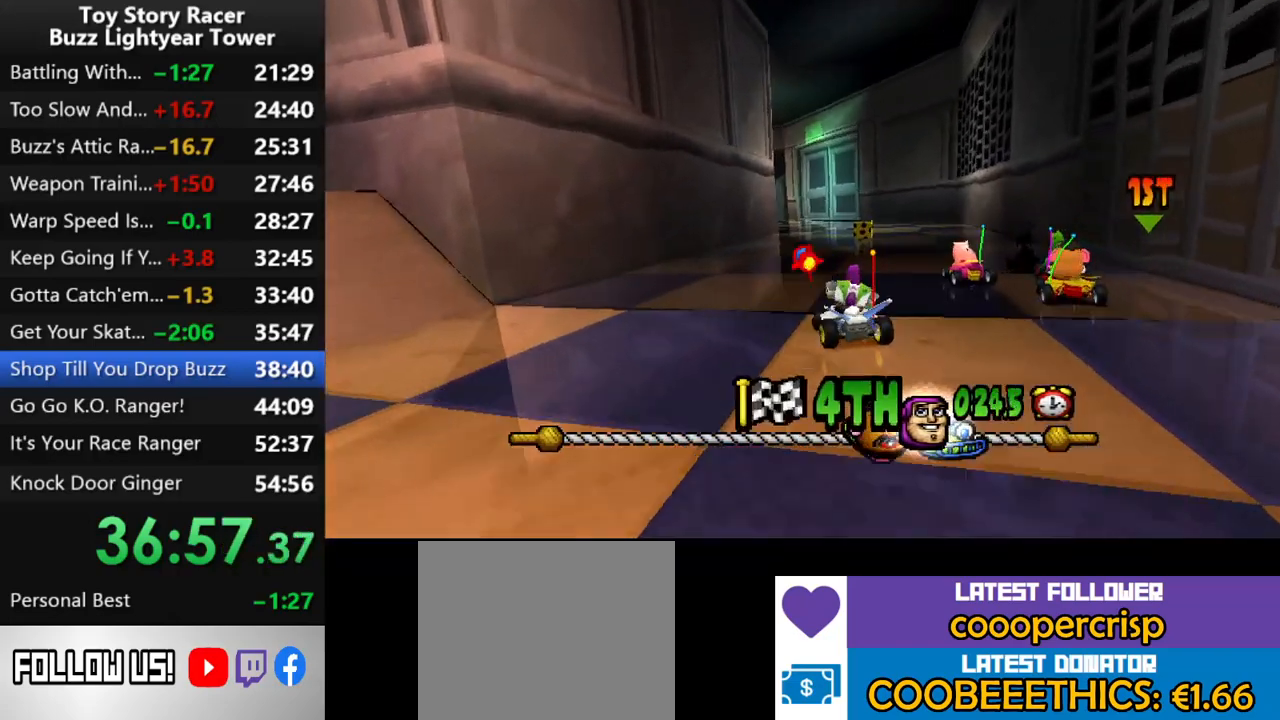
{"buttons": ["CROSS"], "left_stick": "center", "right_stick": "center", "events": [[117, "CROSS", "up"], [117, "DPAD_RIGHT", "down"], [217, "CROSS", "down"], [250, "DPAD_RIGHT", "up"]]}
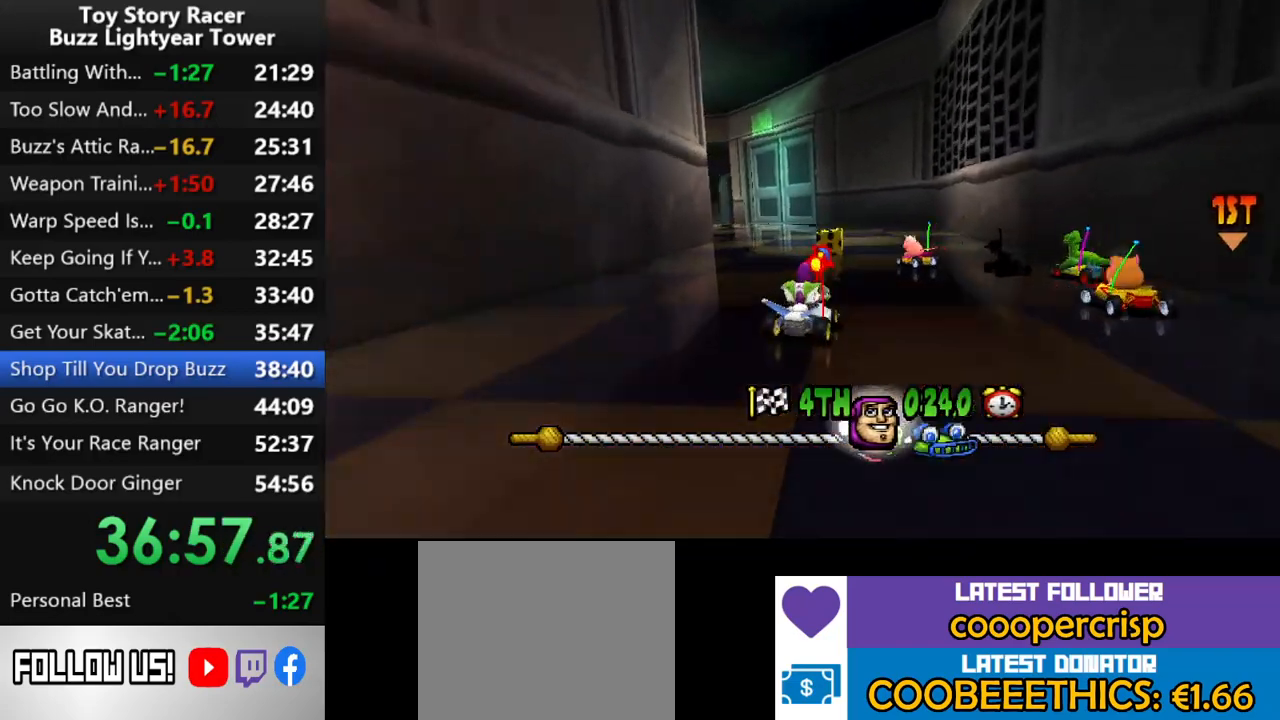
{"buttons": ["DPAD_LEFT"], "left_stick": "center", "right_stick": "center", "events": [[17, "R1", "down"], [150, "R1", "up"], [200, "CROSS", "up"], [300, "DPAD_LEFT", "down"]]}
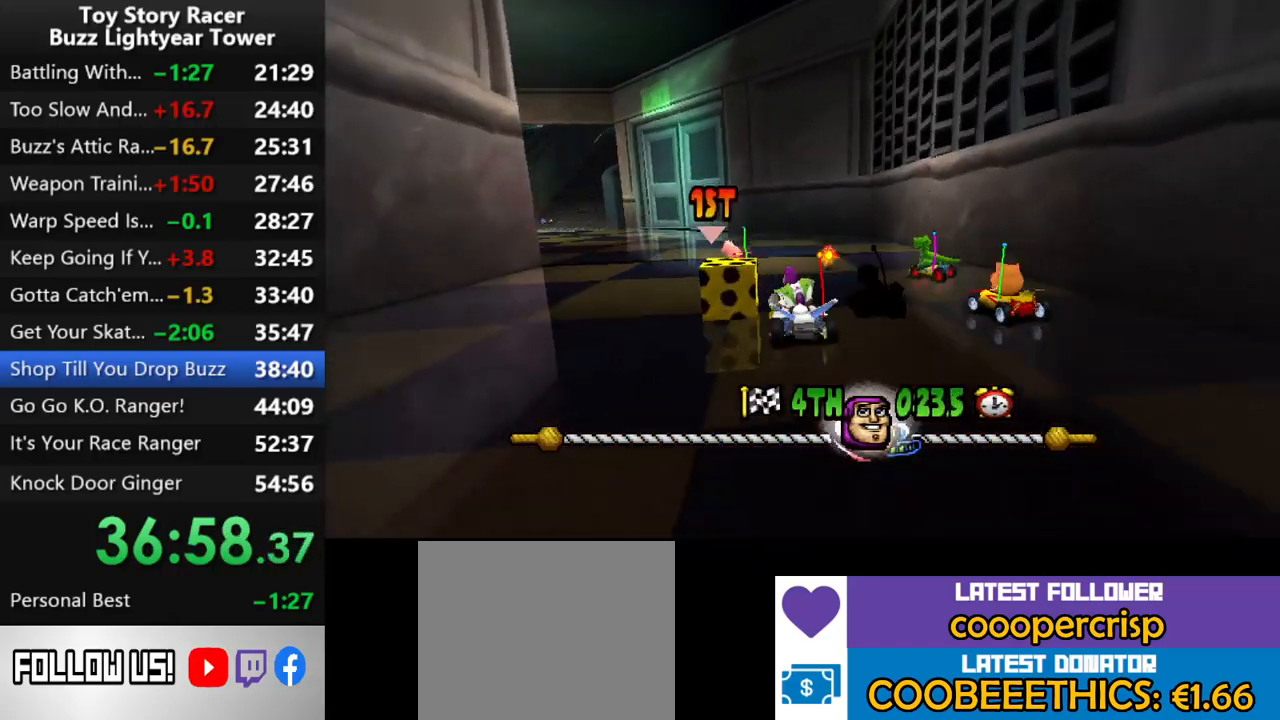
{"buttons": ["CROSS", "DPAD_RIGHT"], "left_stick": "center", "right_stick": "center", "events": [[50, "DPAD_LEFT", "up"], [83, "CROSS", "down"], [200, "DPAD_LEFT", "down"], [300, "DPAD_LEFT", "up"], [433, "DPAD_RIGHT", "down"]]}
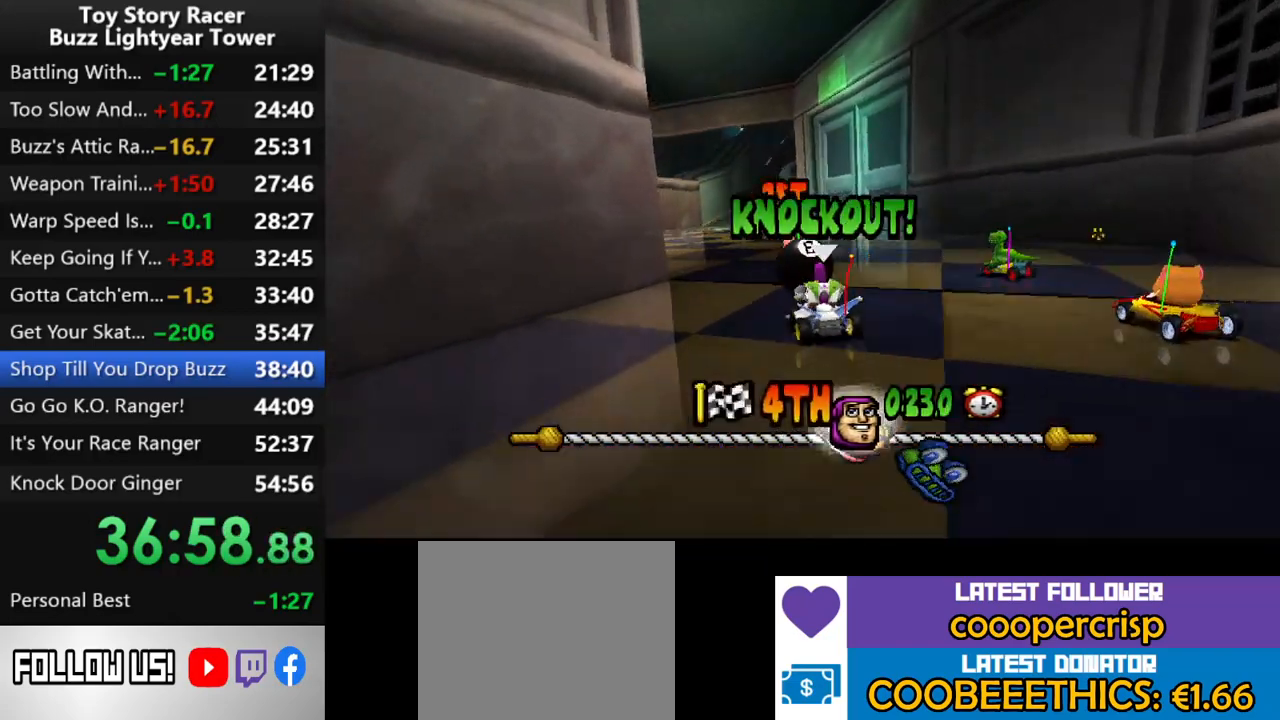
{"buttons": ["CROSS", "R1", "DPAD_LEFT"], "left_stick": "center", "right_stick": "center", "events": [[167, "DPAD_RIGHT", "up"], [450, "DPAD_LEFT", "down"], [450, "R1", "down"]]}
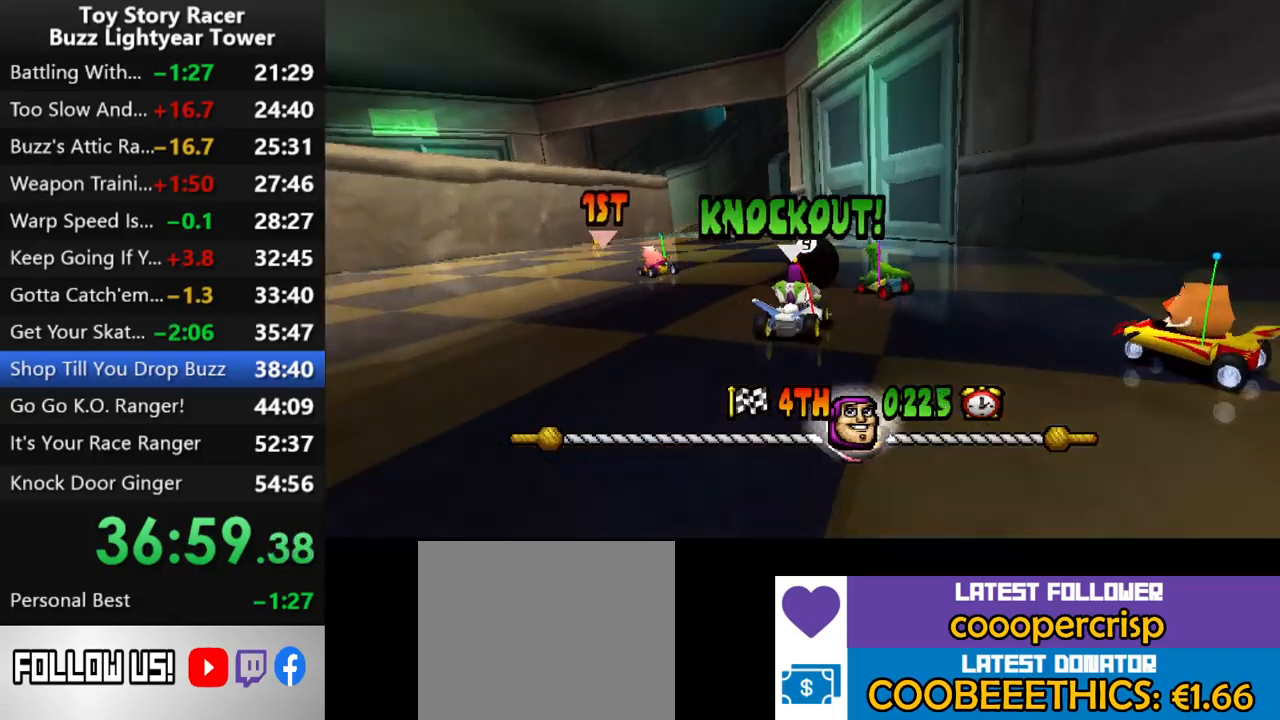
{"buttons": ["CROSS"], "left_stick": "center", "right_stick": "center", "events": [[50, "R1", "up"], [100, "CROSS", "up"], [267, "DPAD_LEFT", "up"], [300, "DPAD_LEFT", "down"], [417, "DPAD_LEFT", "up"], [450, "CROSS", "down"]]}
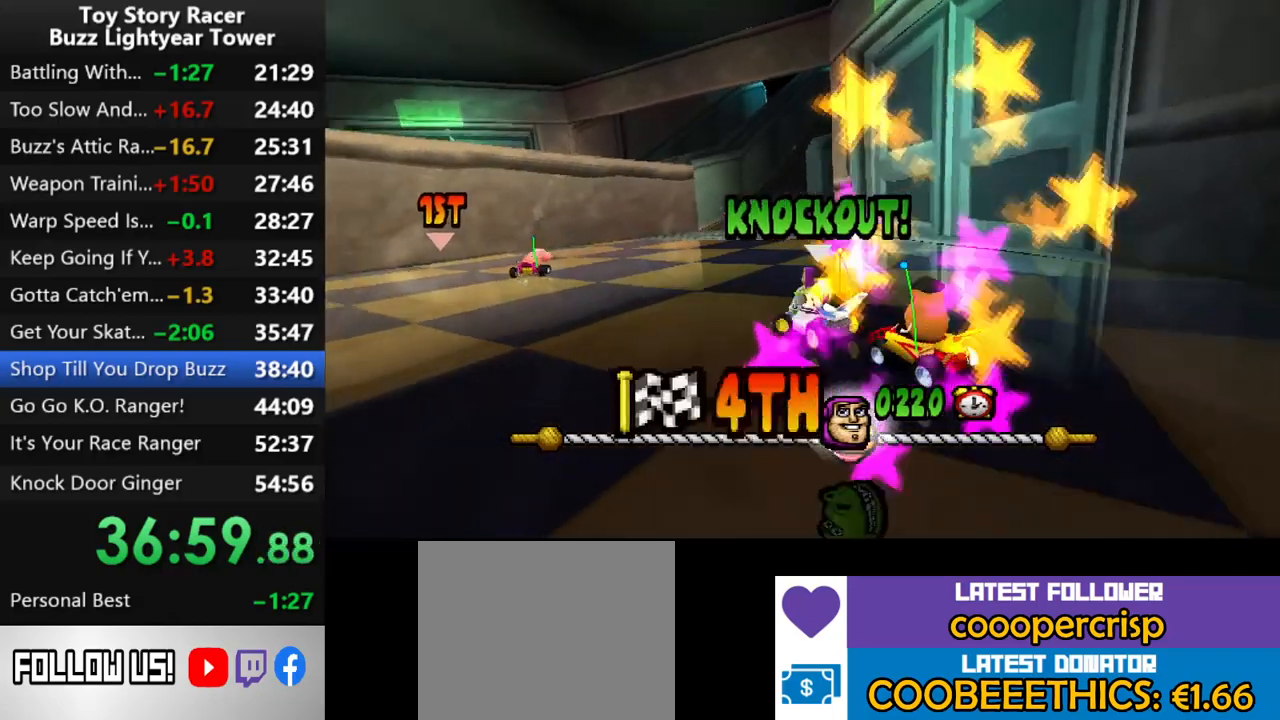
{"buttons": ["DPAD_RIGHT"], "left_stick": "center", "right_stick": "center", "events": [[333, "CROSS", "up"], [383, "DPAD_RIGHT", "down"]]}
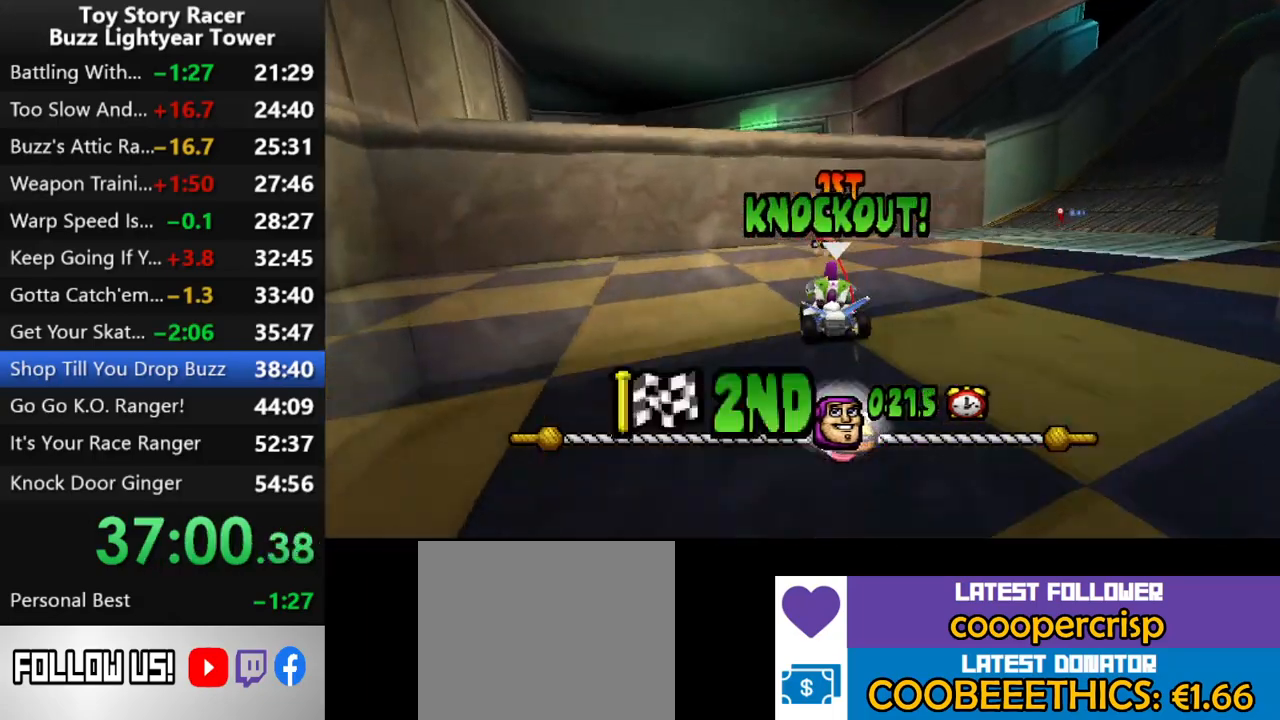
{"buttons": ["CROSS"], "left_stick": "center", "right_stick": "center", "events": [[183, "CROSS", "down"], [350, "DPAD_RIGHT", "up"]]}
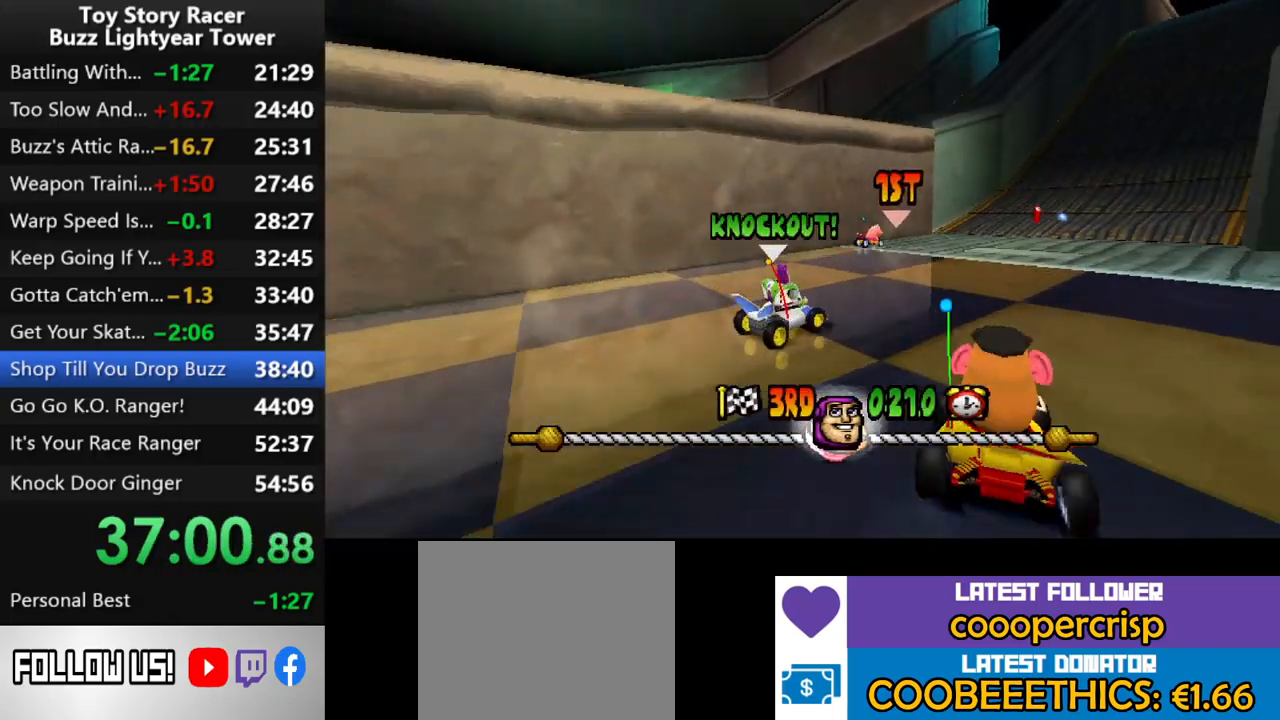
{"buttons": ["CROSS", "DPAD_RIGHT"], "left_stick": "center", "right_stick": "center", "events": [[317, "DPAD_RIGHT", "down"]]}
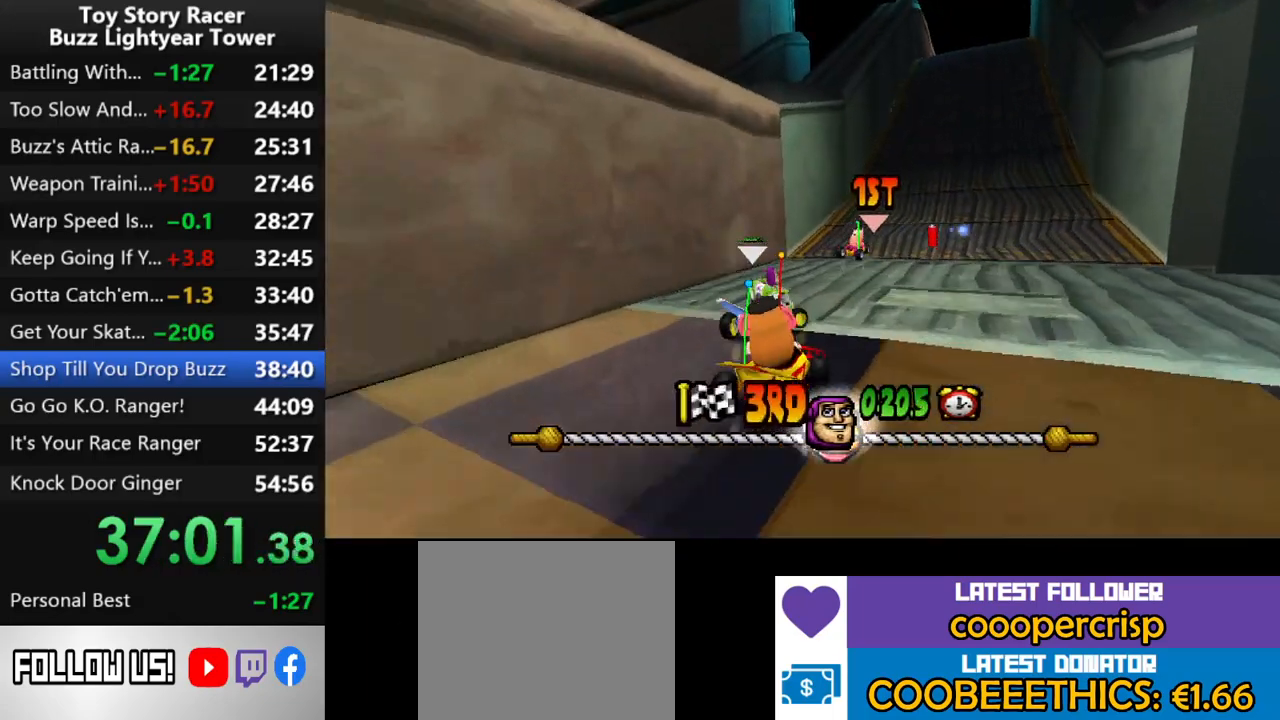
{"buttons": ["CROSS", "DPAD_LEFT"], "left_stick": "center", "right_stick": "center", "events": [[150, "DPAD_RIGHT", "up"], [300, "DPAD_LEFT", "down"]]}
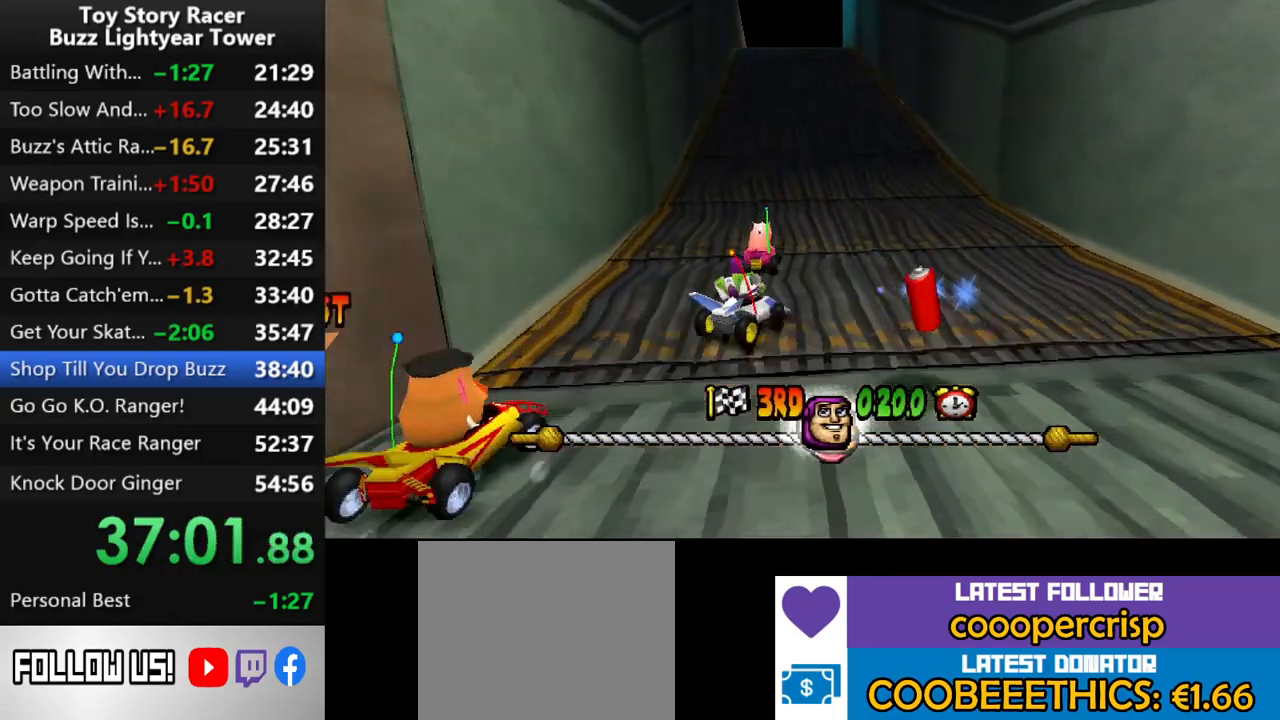
{"buttons": ["CROSS", "DPAD_RIGHT"], "left_stick": "center", "right_stick": "center", "events": [[217, "DPAD_LEFT", "up"], [450, "DPAD_RIGHT", "down"]]}
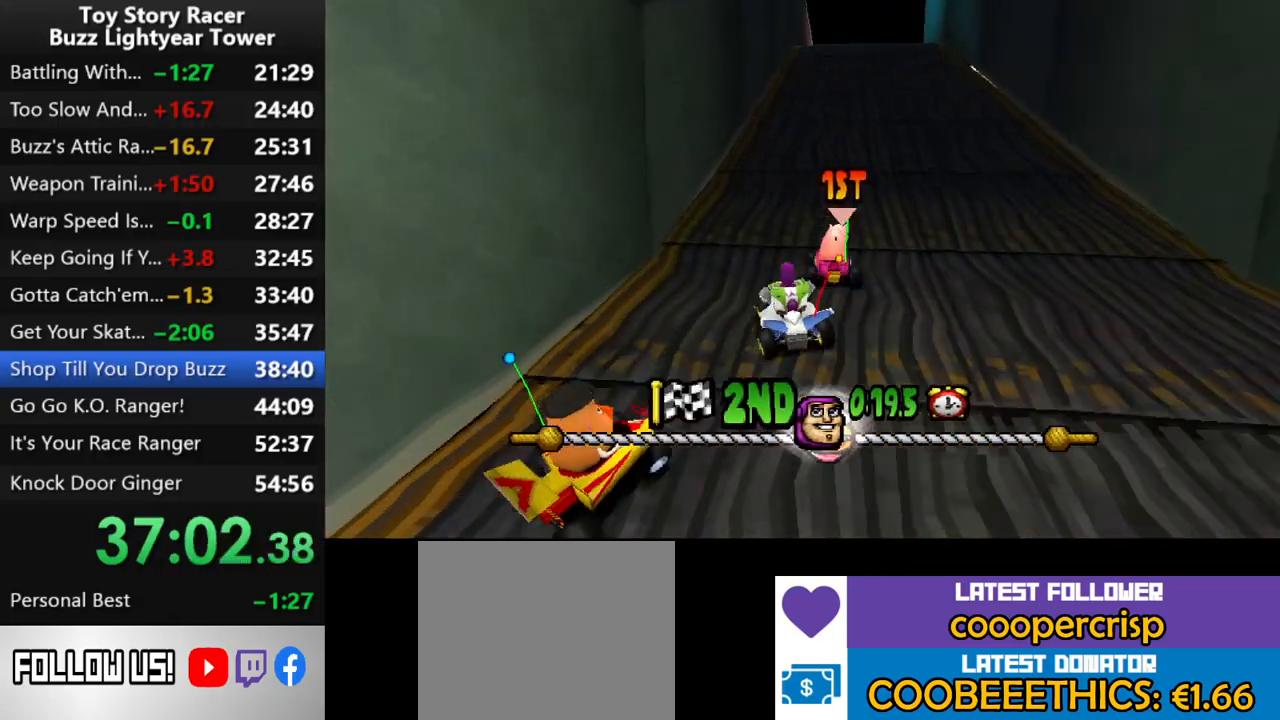
{"buttons": ["CROSS"], "left_stick": "center", "right_stick": "center", "events": [[50, "DPAD_RIGHT", "up"], [200, "DPAD_RIGHT", "down"], [317, "DPAD_RIGHT", "up"], [400, "DPAD_RIGHT", "down"], [483, "DPAD_RIGHT", "up"]]}
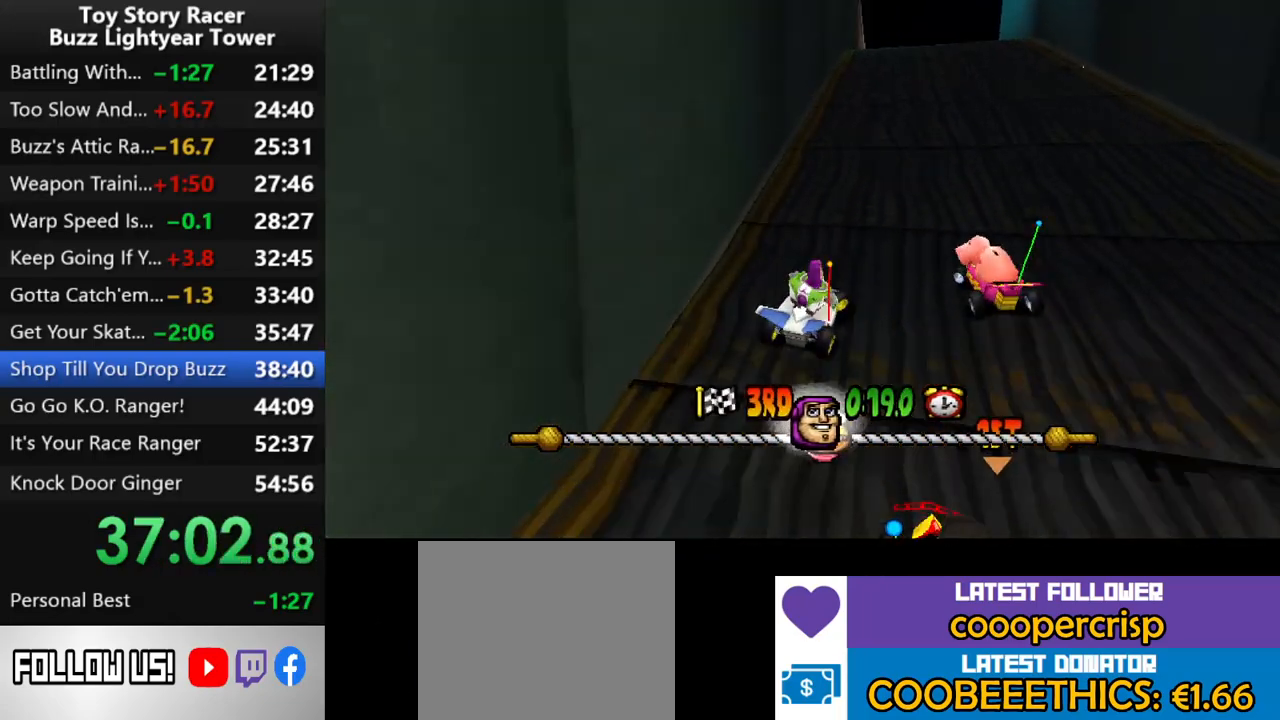
{"buttons": ["CROSS"], "left_stick": "center", "right_stick": "center", "events": [[350, "DPAD_LEFT", "down"], [467, "DPAD_LEFT", "up"]]}
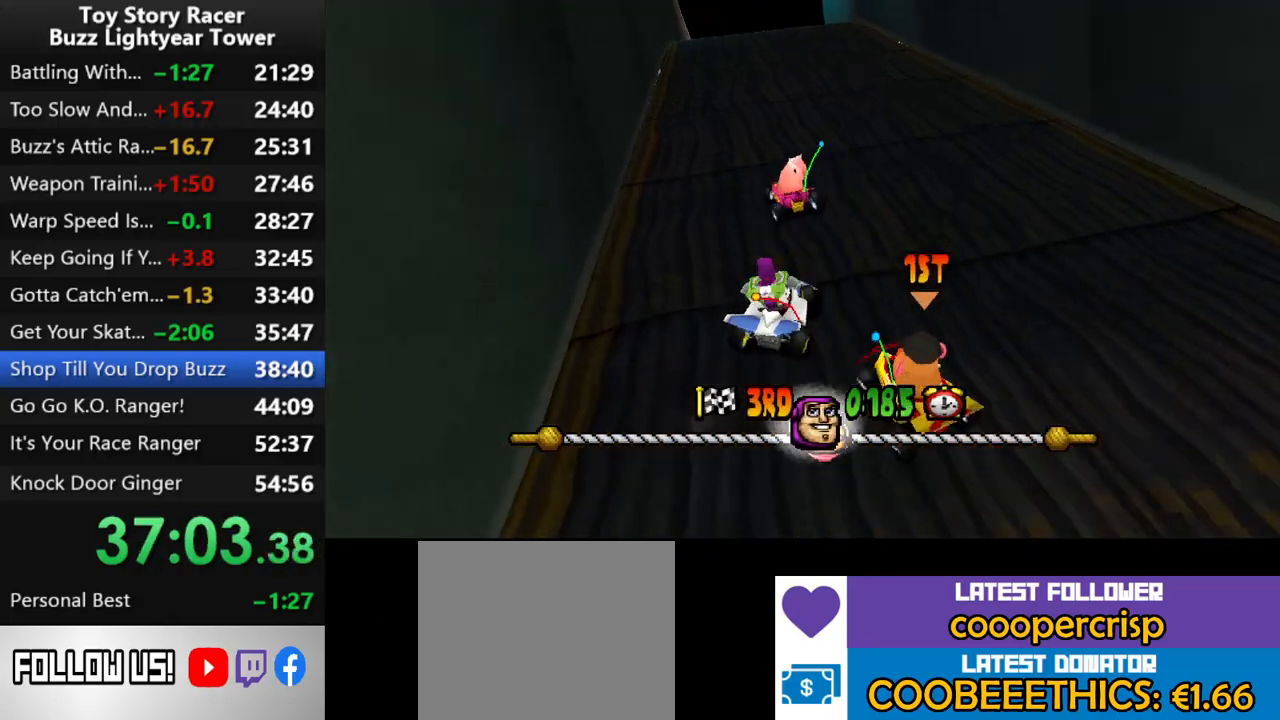
{"buttons": ["CROSS", "DPAD_LEFT"], "left_stick": "center", "right_stick": "center", "events": [[417, "DPAD_LEFT", "down"]]}
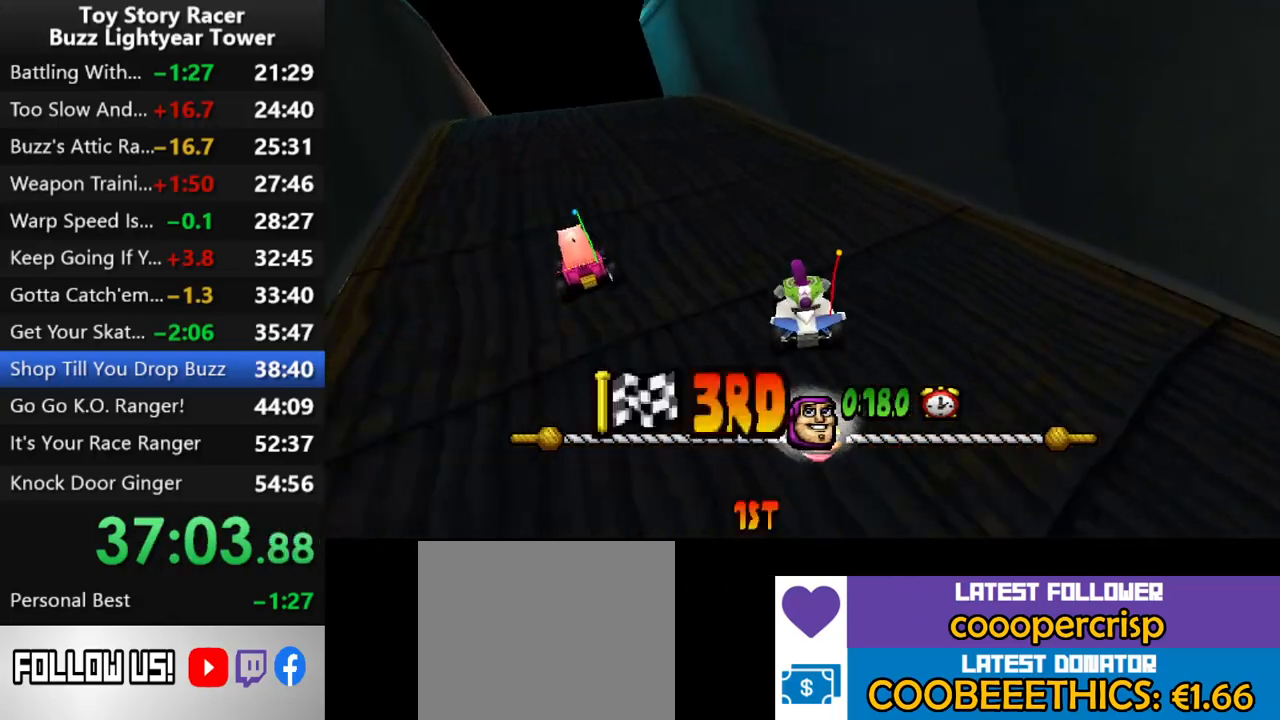
{"buttons": ["CROSS"], "left_stick": "center", "right_stick": "center", "events": [[17, "DPAD_LEFT", "up"], [333, "DPAD_LEFT", "down"], [450, "DPAD_LEFT", "up"]]}
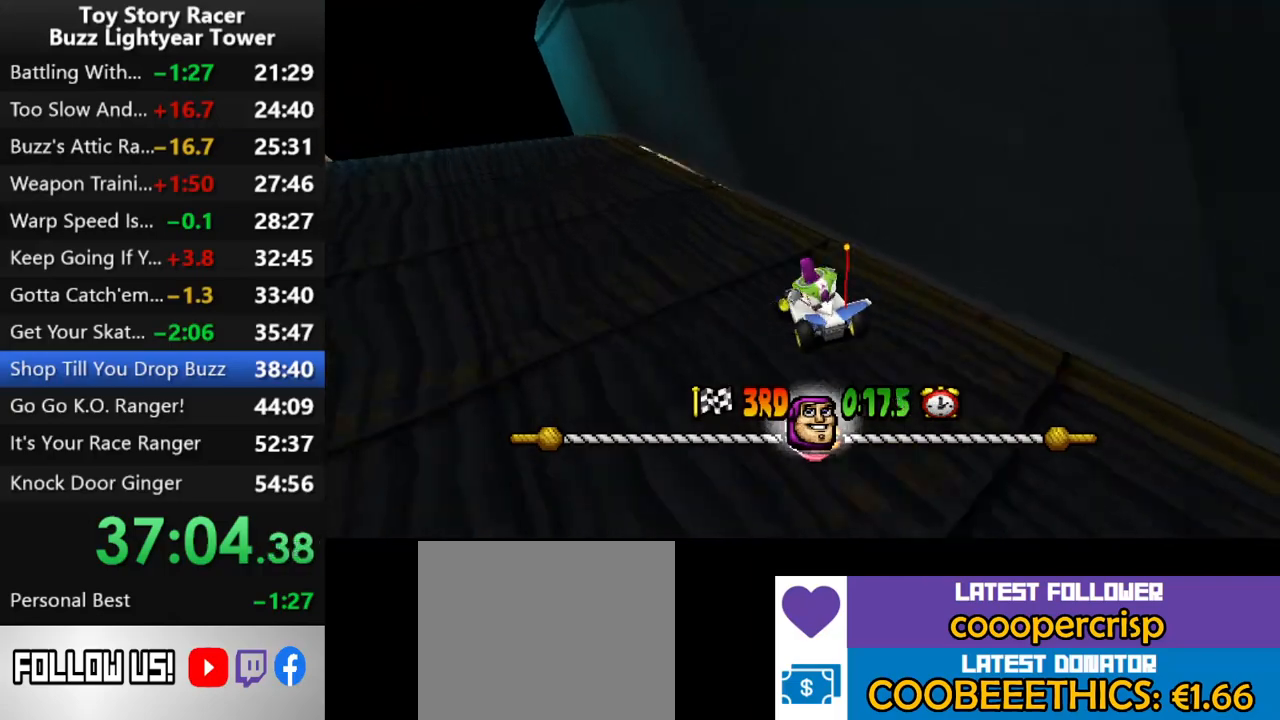
{"buttons": ["CROSS"], "left_stick": "center", "right_stick": "center", "events": [[183, "DPAD_LEFT", "down"], [300, "DPAD_LEFT", "up"]]}
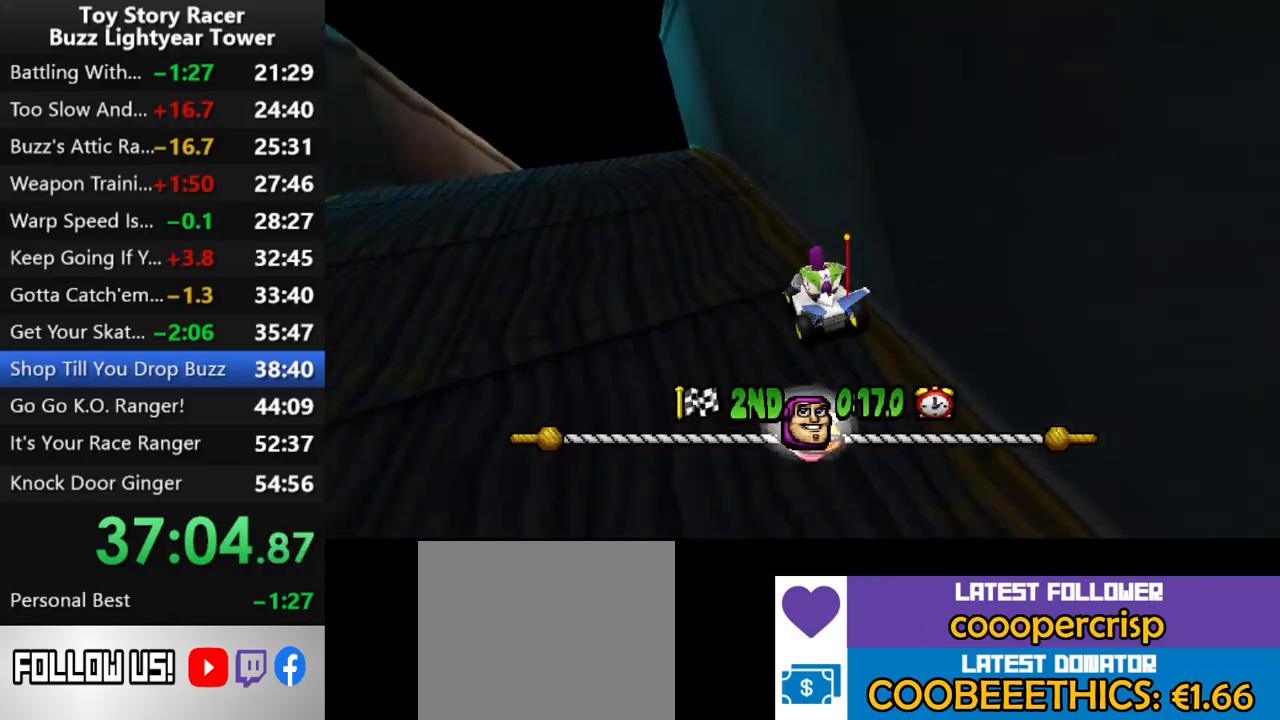
{"buttons": ["CROSS"], "left_stick": "center", "right_stick": "center", "events": []}
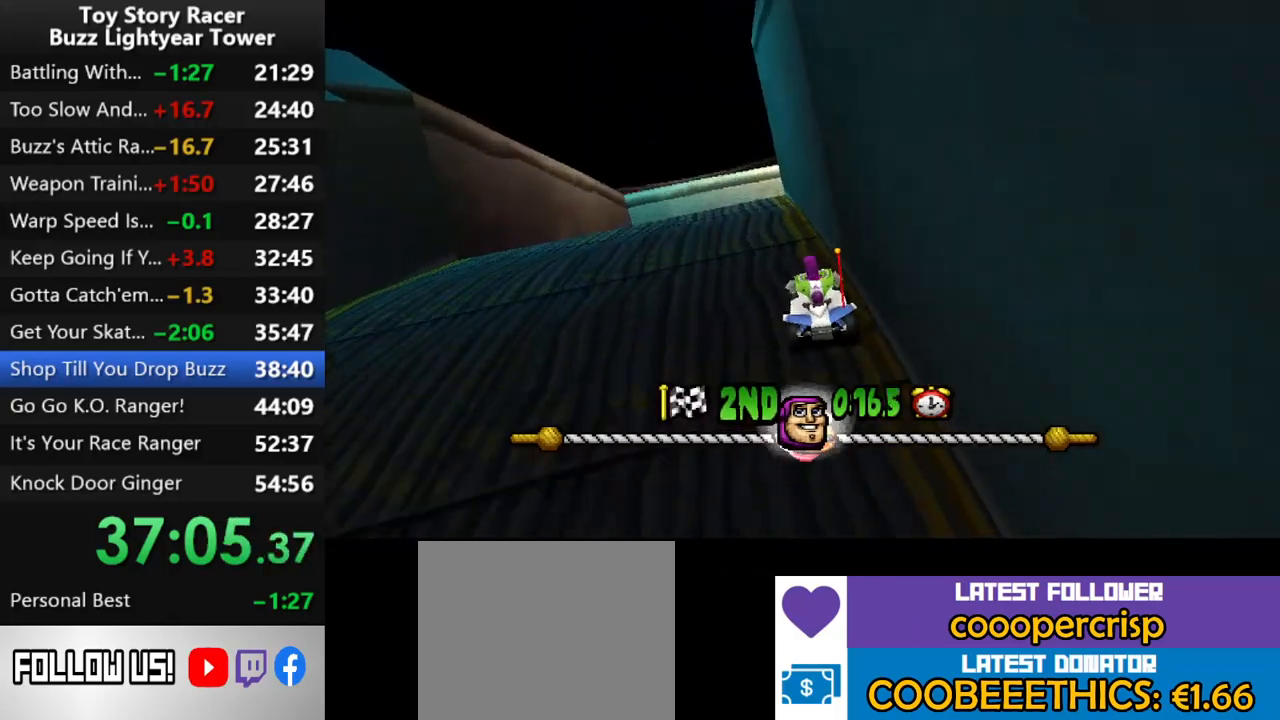
{"buttons": ["CROSS", "DPAD_RIGHT"], "left_stick": "center", "right_stick": "center", "events": [[167, "DPAD_LEFT", "down"], [233, "DPAD_LEFT", "up"], [483, "DPAD_RIGHT", "down"]]}
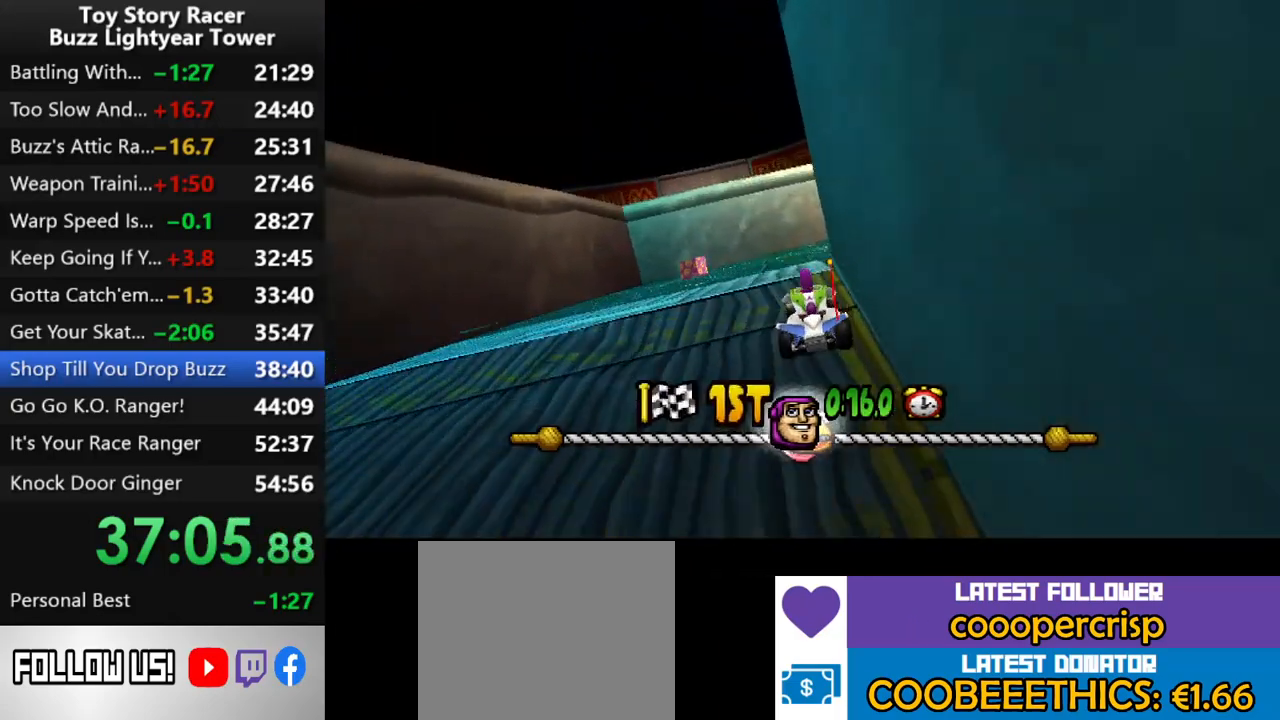
{"buttons": ["CROSS"], "left_stick": "center", "right_stick": "center", "events": [[367, "DPAD_RIGHT", "up"]]}
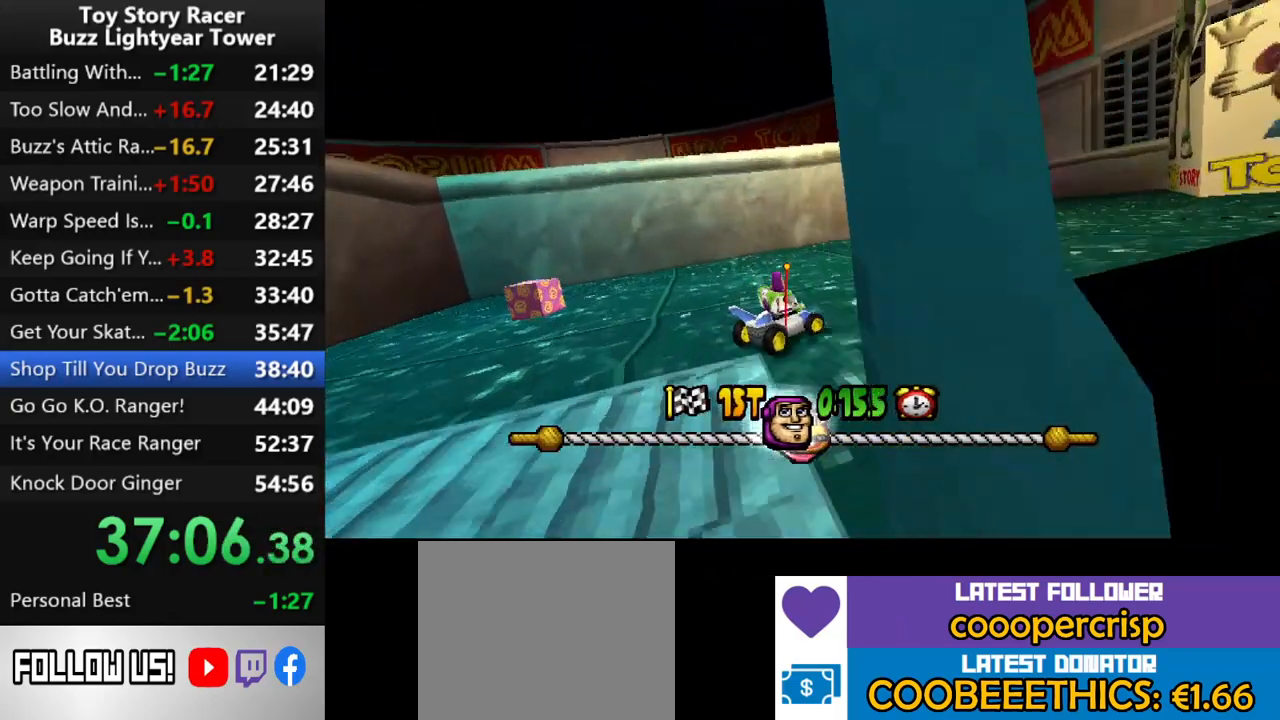
{"buttons": ["CROSS"], "left_stick": "center", "right_stick": "center", "events": []}
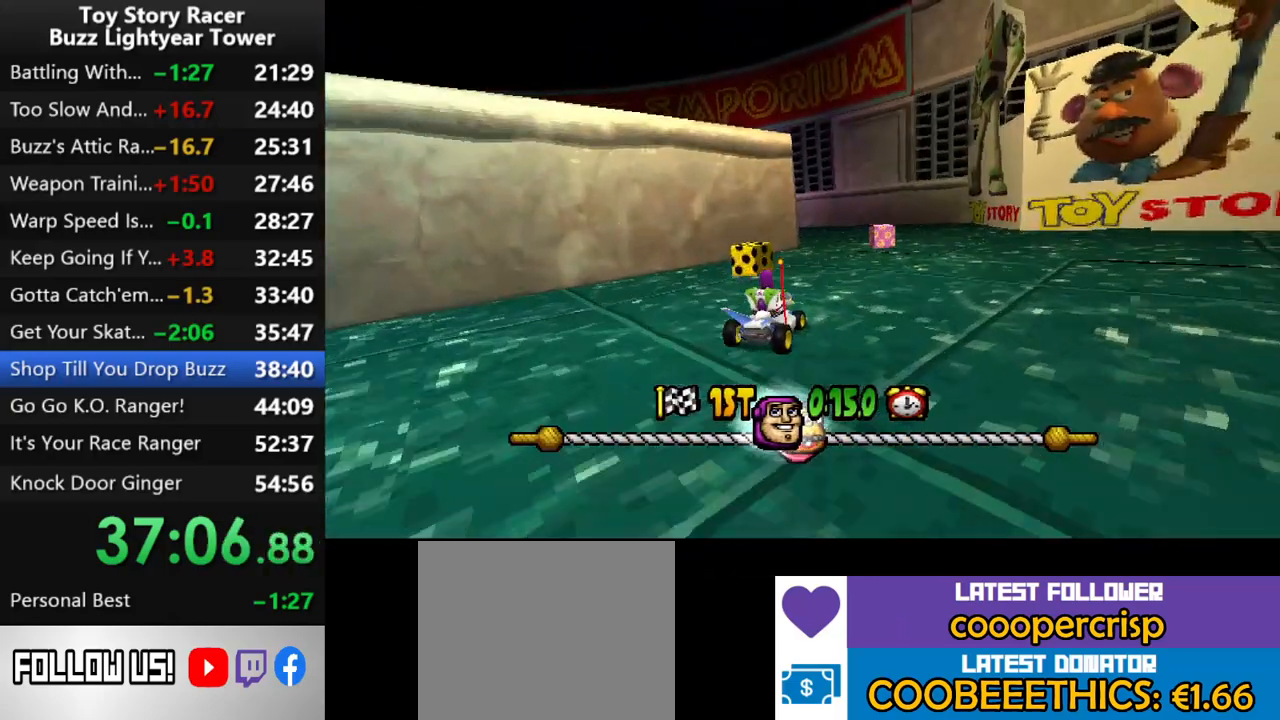
{"buttons": ["CROSS"], "left_stick": "center", "right_stick": "center", "events": [[83, "DPAD_RIGHT", "down"], [200, "DPAD_RIGHT", "up"], [333, "DPAD_LEFT", "down"], [500, "DPAD_LEFT", "up"]]}
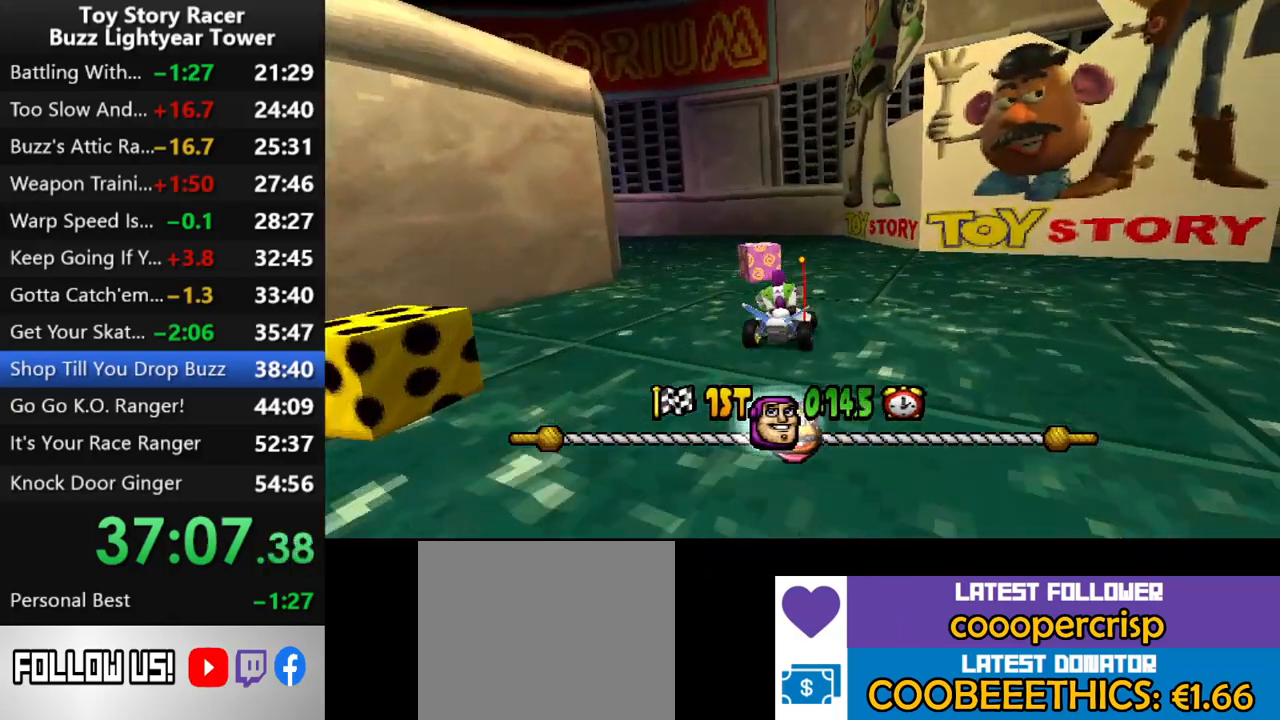
{"buttons": ["CROSS"], "left_stick": "center", "right_stick": "center", "events": [[100, "DPAD_LEFT", "down"], [217, "DPAD_LEFT", "up"], [283, "DPAD_LEFT", "down"], [400, "DPAD_LEFT", "up"]]}
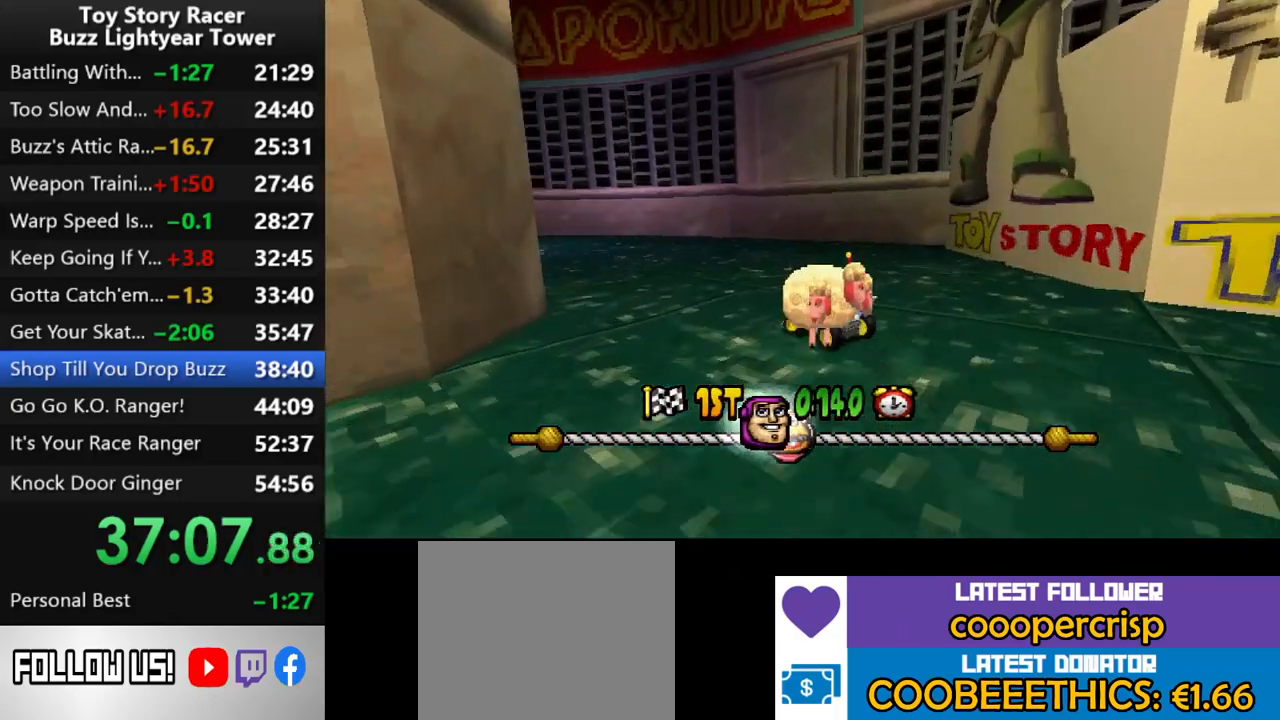
{"buttons": ["CROSS"], "left_stick": "center", "right_stick": "center", "events": [[350, "DPAD_LEFT", "down"], [467, "DPAD_LEFT", "up"]]}
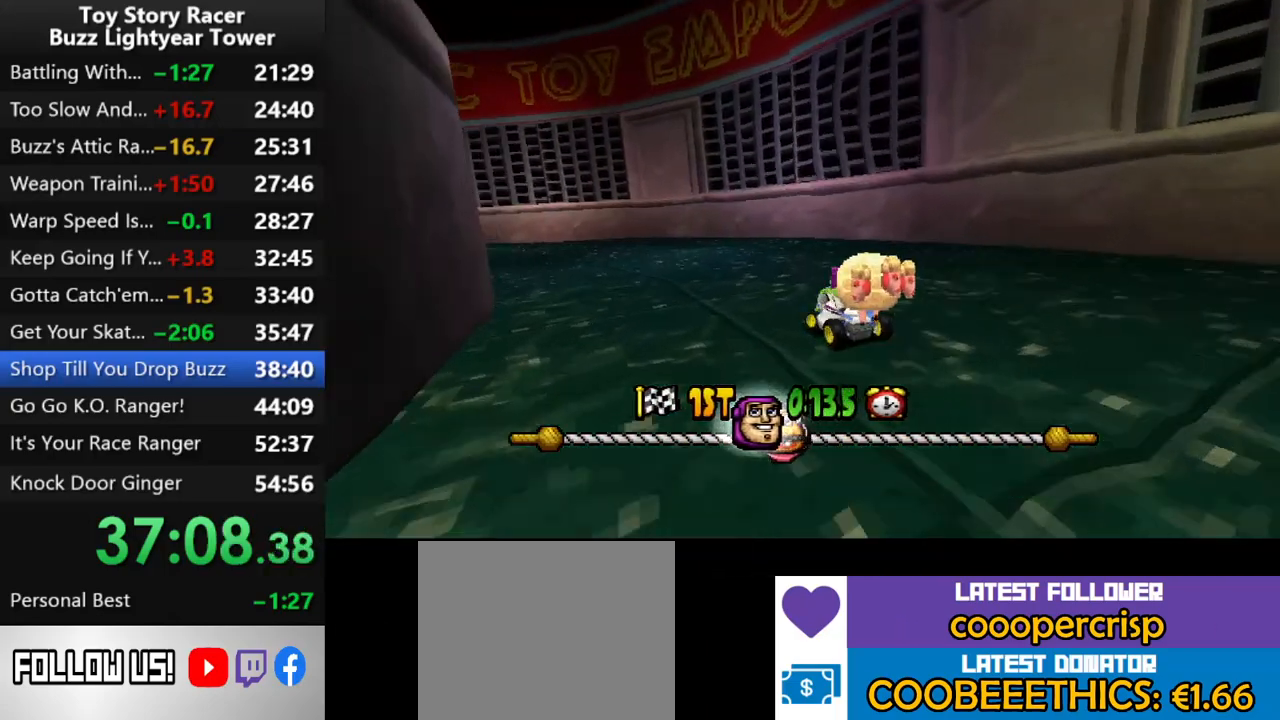
{"buttons": ["CROSS"], "left_stick": "center", "right_stick": "center", "events": [[283, "R1", "down"], [417, "R1", "up"]]}
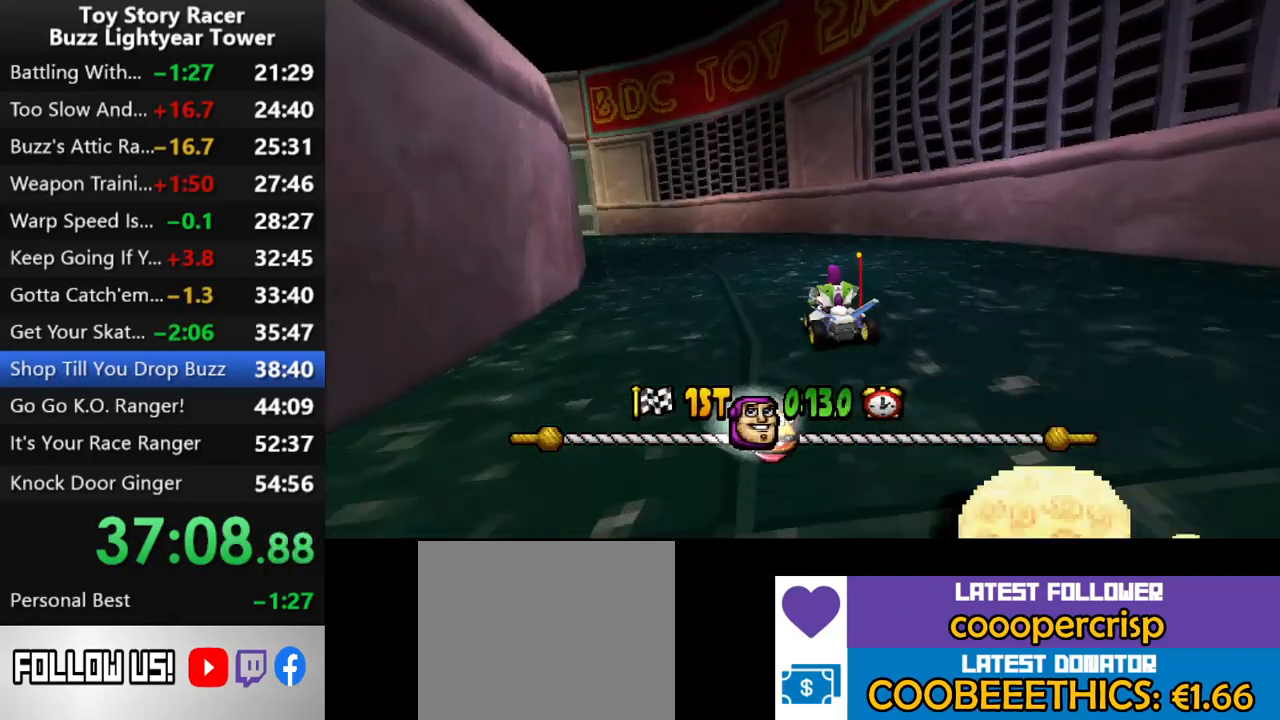
{"buttons": ["CROSS"], "left_stick": "center", "right_stick": "center", "events": [[17, "DPAD_LEFT", "down"], [117, "DPAD_LEFT", "up"]]}
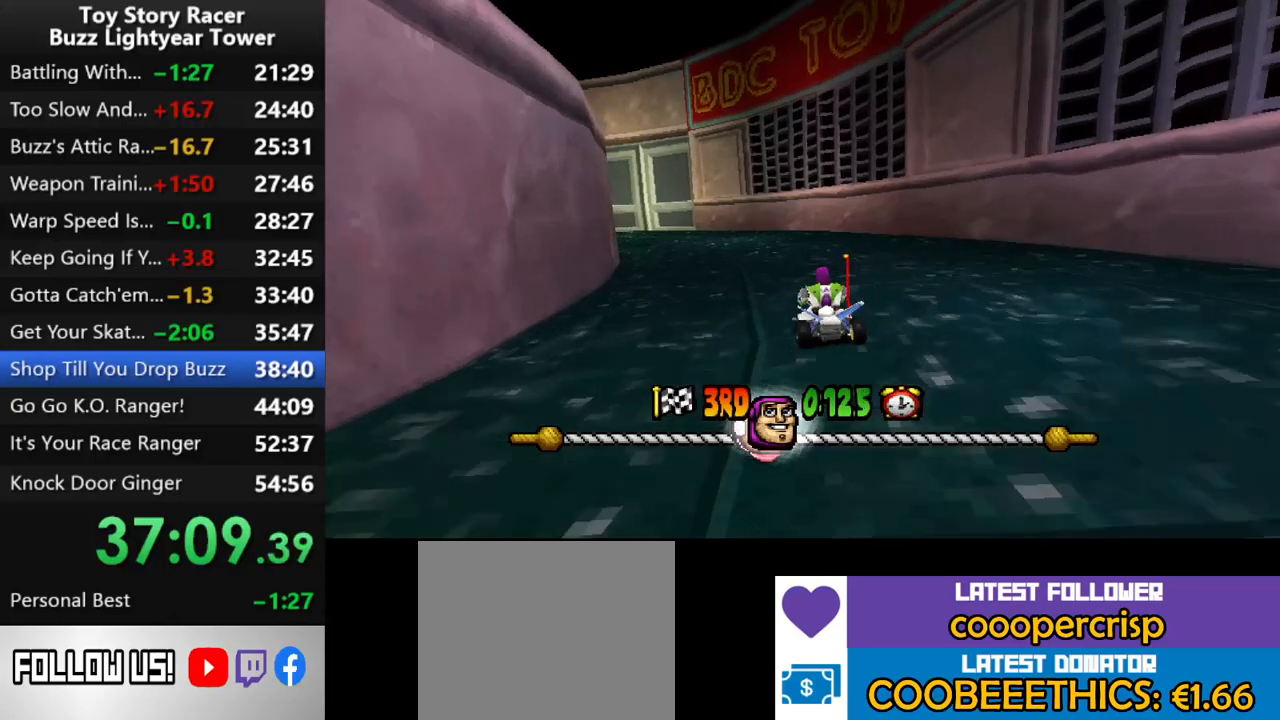
{"buttons": ["CROSS"], "left_stick": "center", "right_stick": "center", "events": [[267, "DPAD_LEFT", "down"], [383, "DPAD_LEFT", "up"]]}